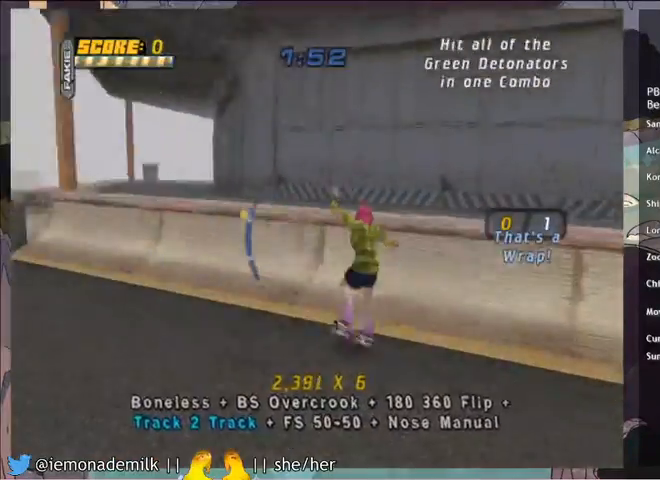
Gameplay with a controller (PlayStation layout); each line is a JSON object with the inputs held at the frame after it. "events" lists button and stick changes between this image and that frame as [ms after this image, input, new state], when the widget could be followed in between. Not read: right_stick.
{"buttons": ["DPAD_RIGHT"], "left_stick": "center", "events": [[167, "TRIANGLE", "down"], [200, "CROSS", "up"], [267, "DPAD_DOWN", "up"], [267, "TRIANGLE", "up"], [300, "CROSS", "down"], [434, "CROSS", "up"]]}
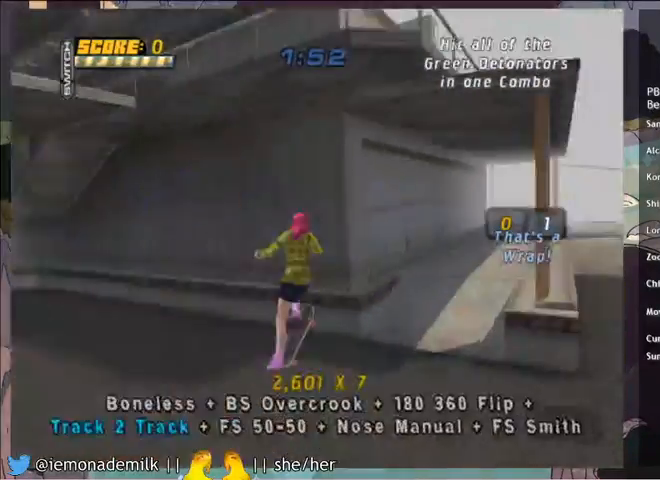
{"buttons": ["CROSS", "DPAD_UP"], "left_stick": "center", "events": [[266, "DPAD_DOWN", "down"], [300, "DPAD_RIGHT", "up"], [433, "DPAD_DOWN", "up"], [467, "CROSS", "down"], [467, "DPAD_UP", "down"]]}
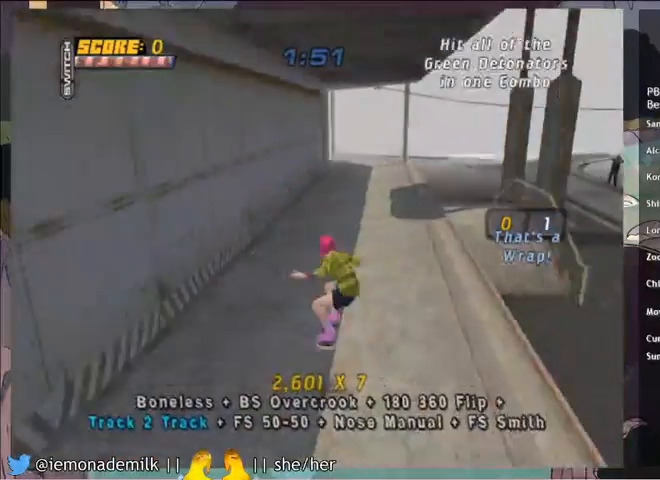
{"buttons": ["DPAD_RIGHT"], "left_stick": "center", "events": [[67, "DPAD_UP", "up"], [100, "DPAD_DOWN", "down"], [167, "DPAD_RIGHT", "down"], [200, "DPAD_DOWN", "up"], [334, "CROSS", "up"], [434, "SQUARE", "down"], [501, "SQUARE", "up"]]}
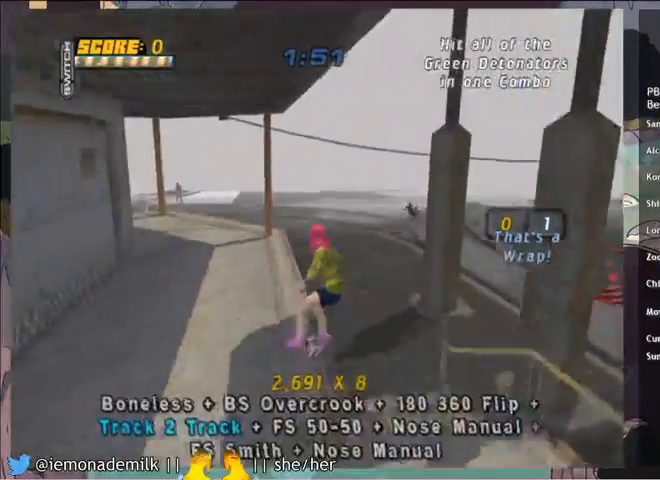
{"buttons": ["CROSS", "DPAD_DOWN"], "left_stick": "center", "events": [[33, "DPAD_RIGHT", "up"], [367, "DPAD_DOWN", "down"], [433, "CROSS", "down"]]}
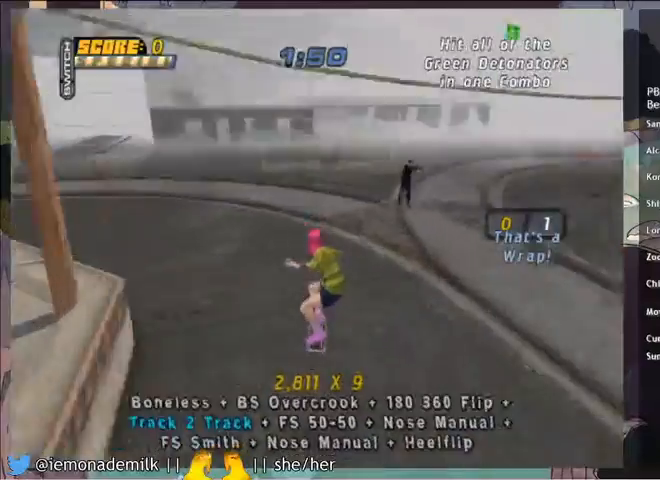
{"buttons": ["CROSS", "DPAD_LEFT"], "left_stick": "center"}
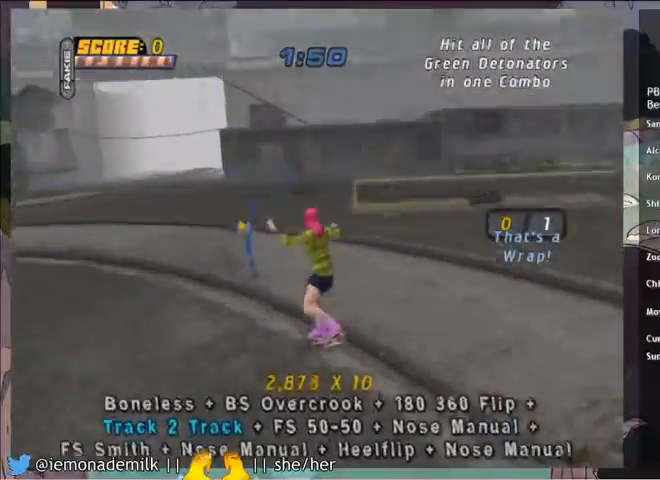
{"buttons": ["CROSS", "DPAD_RIGHT"], "left_stick": "center", "events": [[66, "CROSS", "up"], [66, "TRIANGLE", "down"], [166, "DPAD_DOWN", "down"], [233, "DPAD_LEFT", "up"], [266, "DPAD_DOWN", "up"], [333, "TRIANGLE", "up"], [367, "TRIANGLE", "down"], [400, "DPAD_RIGHT", "down"], [400, "TRIANGLE", "up"], [433, "CROSS", "down"]]}
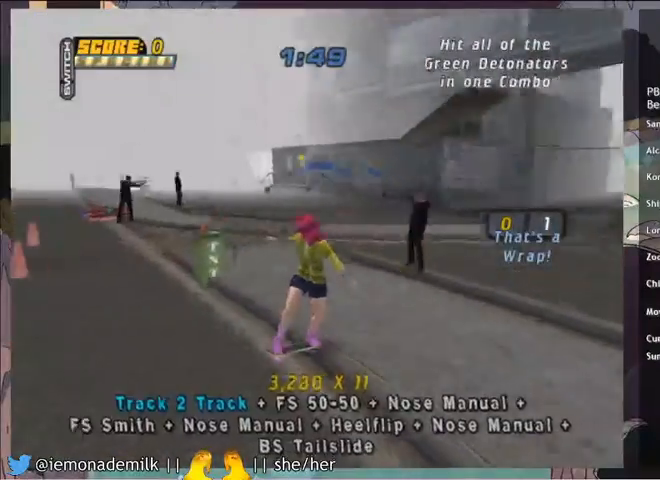
{"buttons": ["DPAD_RIGHT"], "left_stick": "center", "events": [[200, "CROSS", "up"], [200, "DPAD_DOWN", "down"], [234, "SQUARE", "down"], [367, "DPAD_DOWN", "up"], [434, "SQUARE", "up"]]}
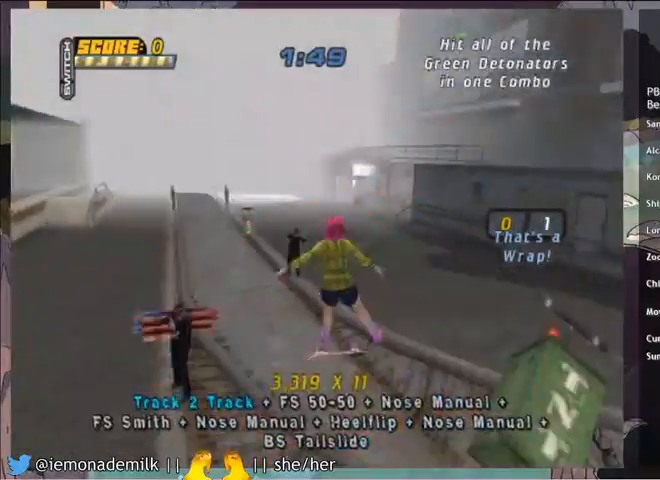
{"buttons": ["TRIANGLE"], "left_stick": "center", "events": [[200, "DPAD_RIGHT", "up"], [233, "DPAD_UP", "down"], [266, "TRIANGLE", "down"], [333, "DPAD_DOWN", "down"], [333, "DPAD_RIGHT", "down"], [333, "DPAD_UP", "up"], [367, "DPAD_RIGHT", "up"], [433, "DPAD_DOWN", "up"]]}
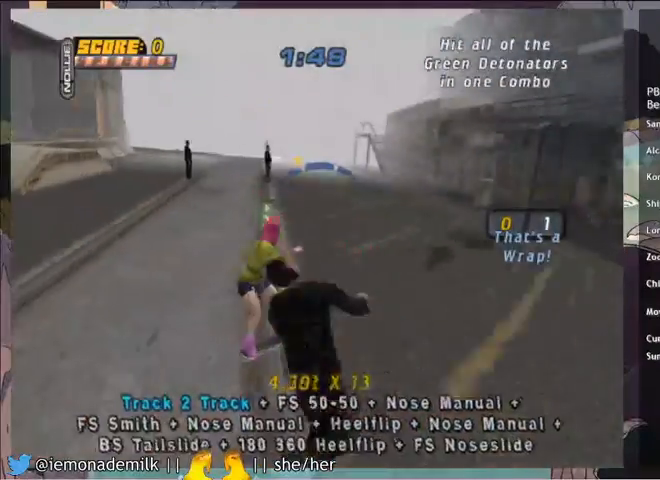
{"buttons": [], "left_stick": "center", "events": [[167, "TRIANGLE", "up"], [267, "DPAD_RIGHT", "down"], [400, "DPAD_RIGHT", "up"]]}
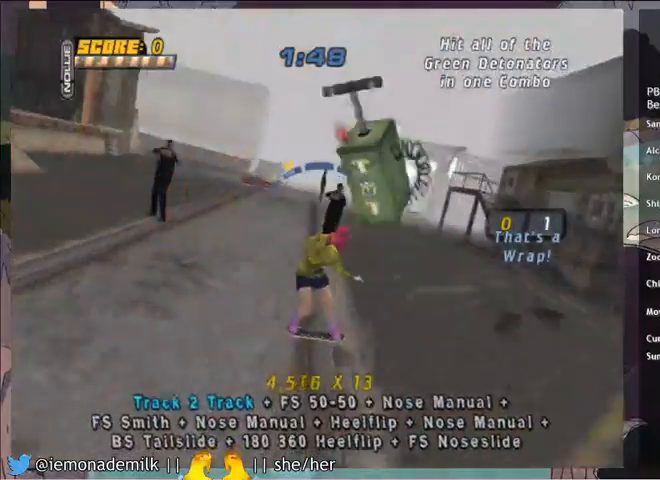
{"buttons": ["CROSS", "DPAD_LEFT"], "left_stick": "center", "events": [[200, "CROSS", "down"], [333, "DPAD_LEFT", "down"]]}
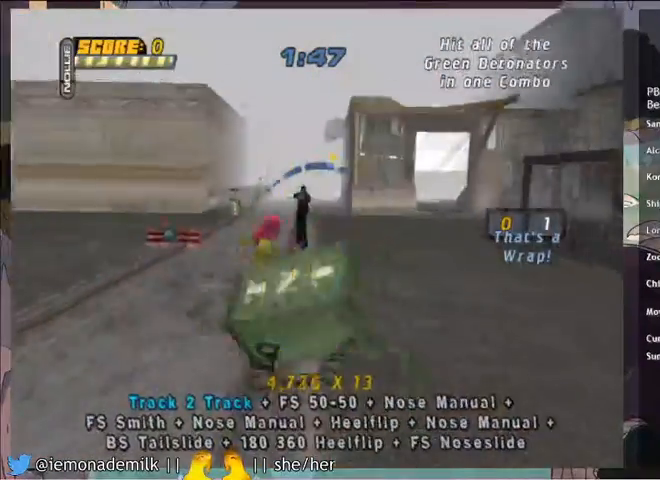
{"buttons": ["DPAD_LEFT"], "left_stick": "center", "events": [[33, "CROSS", "up"], [33, "SQUARE", "down"], [134, "SQUARE", "up"]]}
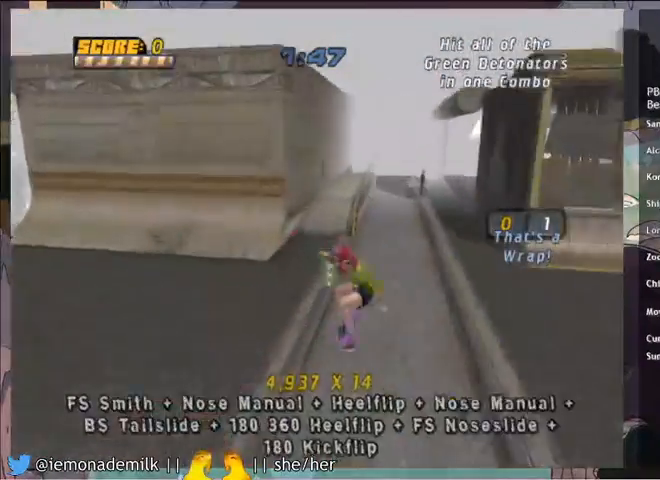
{"buttons": ["DPAD_DOWN"], "left_stick": "center", "events": [[33, "DPAD_LEFT", "up"], [100, "TRIANGLE", "down"], [233, "CROSS", "down"], [233, "TRIANGLE", "up"], [333, "CROSS", "up"], [500, "DPAD_DOWN", "down"]]}
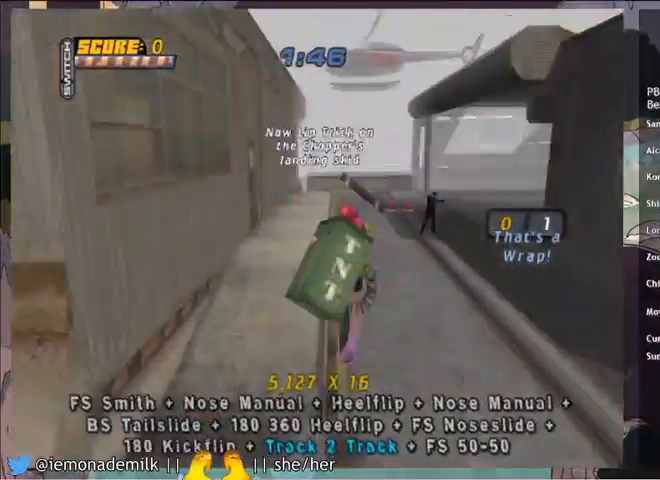
{"buttons": ["CIRCLE", "DPAD_DOWN"], "left_stick": "center", "events": [[134, "TRIANGLE", "down"], [267, "CROSS", "down"], [267, "TRIANGLE", "up"], [300, "DPAD_DOWN", "up"], [400, "CIRCLE", "down"], [400, "CROSS", "up"], [434, "DPAD_DOWN", "down"]]}
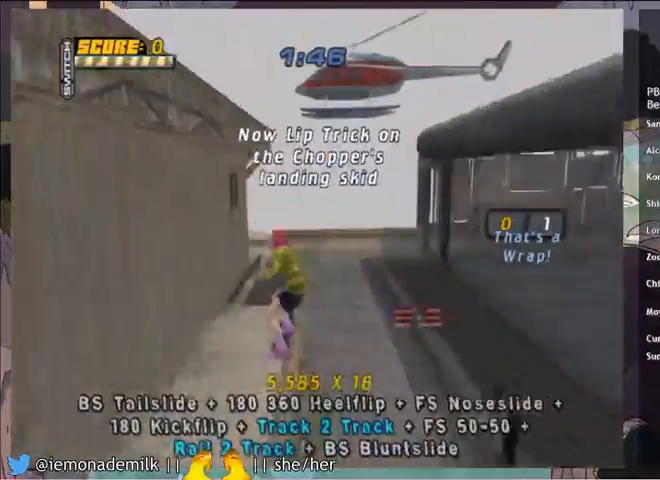
{"buttons": ["CROSS", "DPAD_UP"], "left_stick": "center", "events": [[66, "DPAD_DOWN", "up"], [166, "CIRCLE", "up"], [333, "CROSS", "down"], [333, "DPAD_DOWN", "down"], [433, "DPAD_DOWN", "up"], [500, "DPAD_UP", "down"]]}
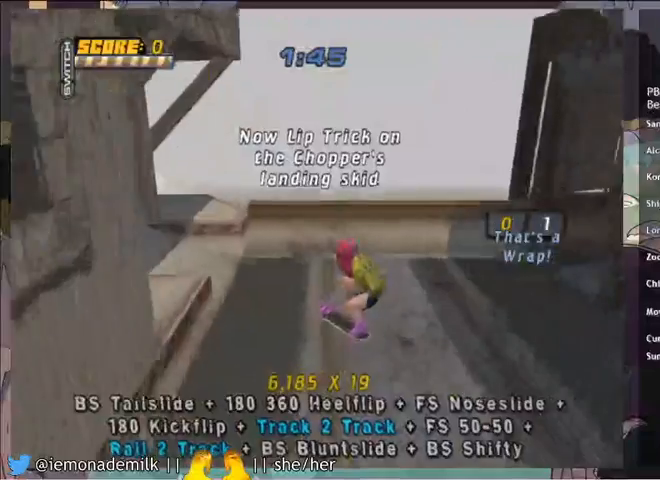
{"buttons": [], "left_stick": "center", "events": [[100, "DPAD_UP", "up"], [167, "DPAD_DOWN", "down"], [234, "DPAD_DOWN", "up"], [501, "CROSS", "up"]]}
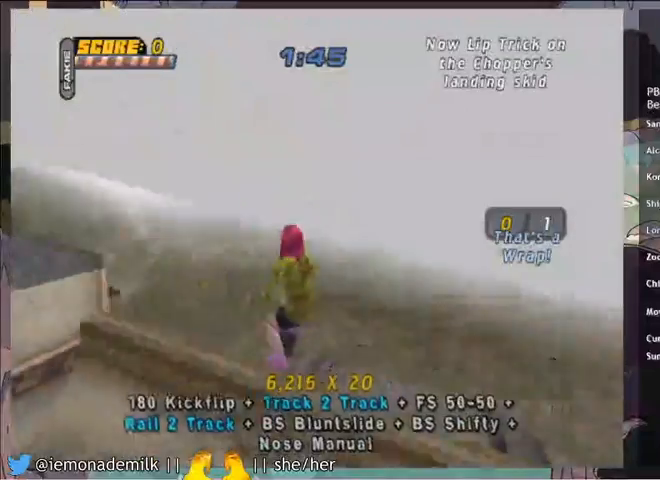
{"buttons": ["TRIANGLE"], "left_stick": "center", "events": [[166, "TRIANGLE", "down"]]}
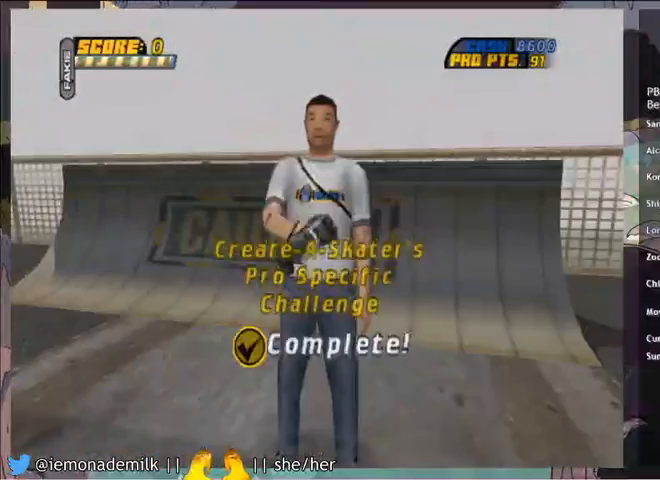
{"buttons": [], "left_stick": "center", "events": [[33, "TRIANGLE", "up"]]}
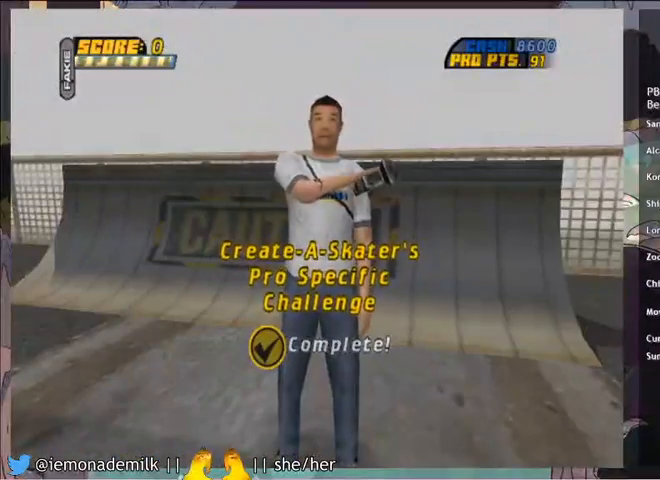
{"buttons": [], "left_stick": "center", "events": []}
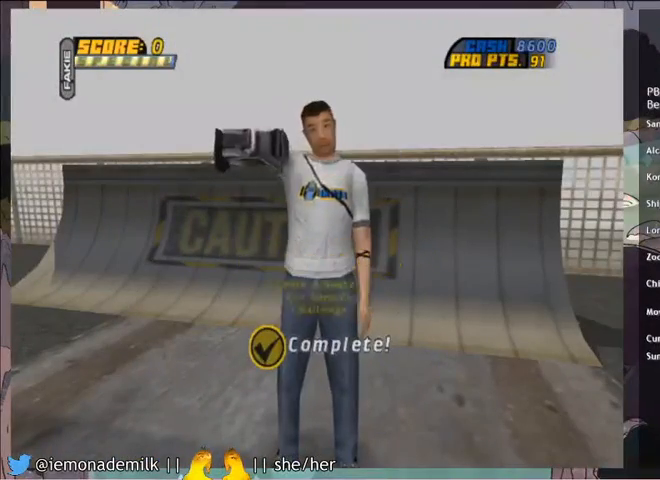
{"buttons": [], "left_stick": "center", "events": []}
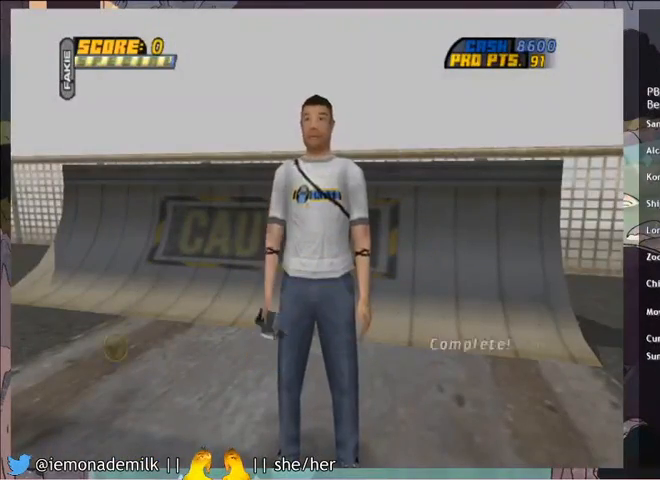
{"buttons": [], "left_stick": "center", "events": []}
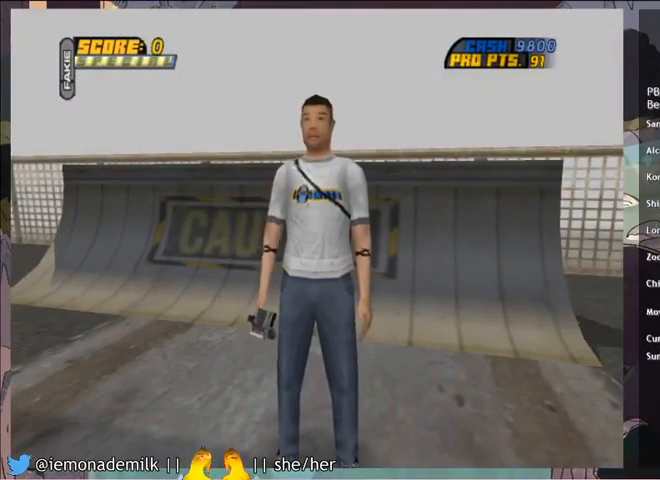
{"buttons": [], "left_stick": "center", "events": []}
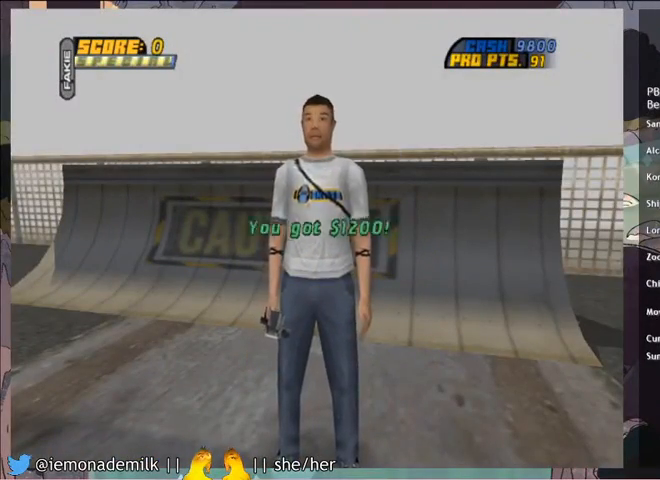
{"buttons": [], "left_stick": "center", "events": []}
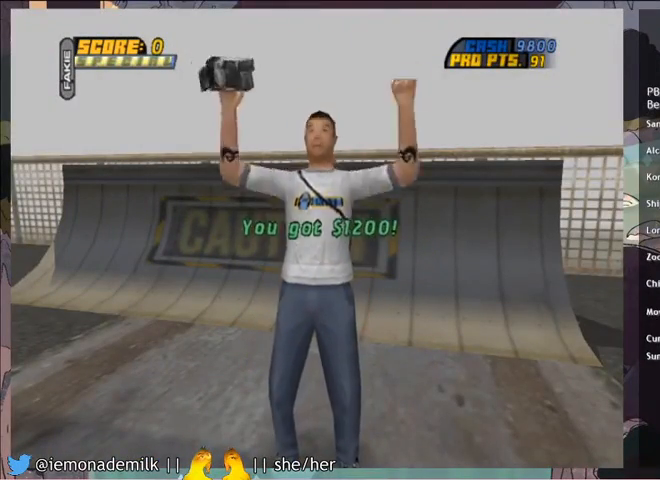
{"buttons": [], "left_stick": "center", "events": []}
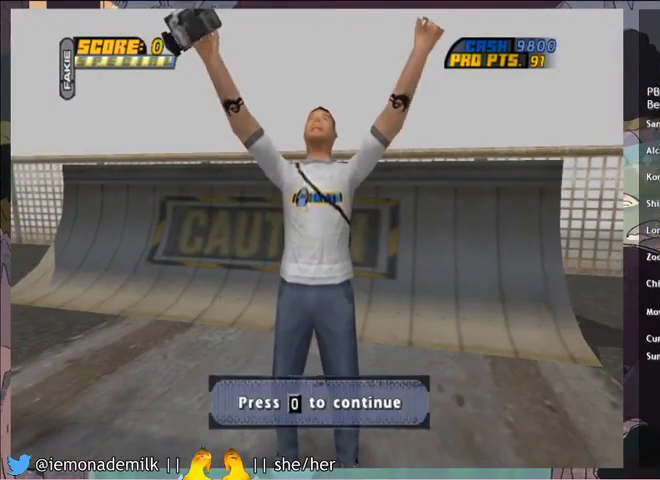
{"buttons": [], "left_stick": "center", "events": [[234, "CROSS", "down"], [401, "CROSS", "up"]]}
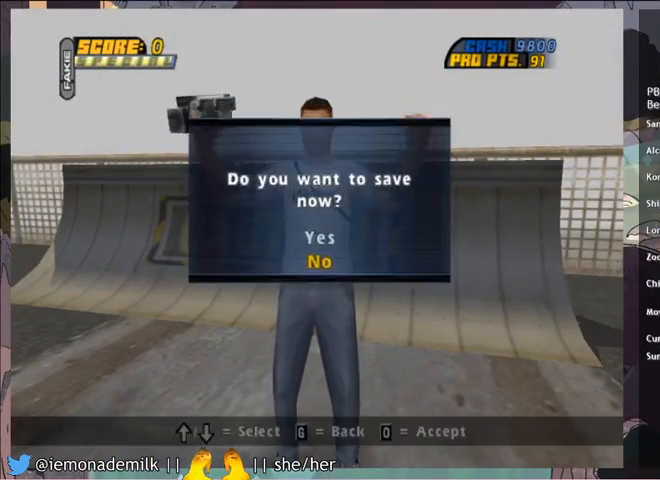
{"buttons": [], "left_stick": "center", "events": [[133, "CROSS", "down"], [233, "CROSS", "up"]]}
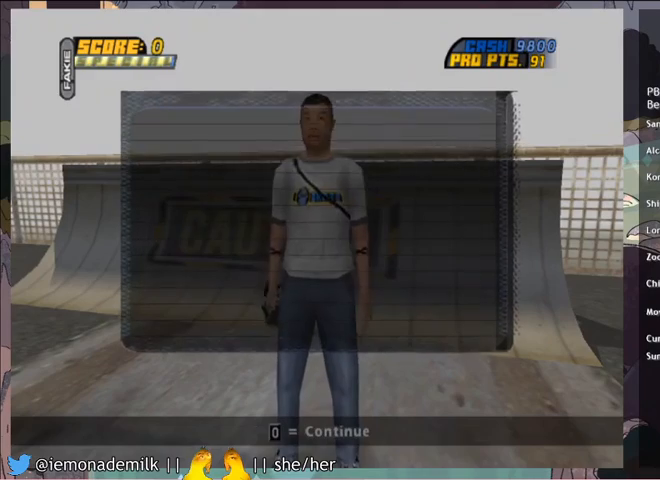
{"buttons": [], "left_stick": "center", "events": []}
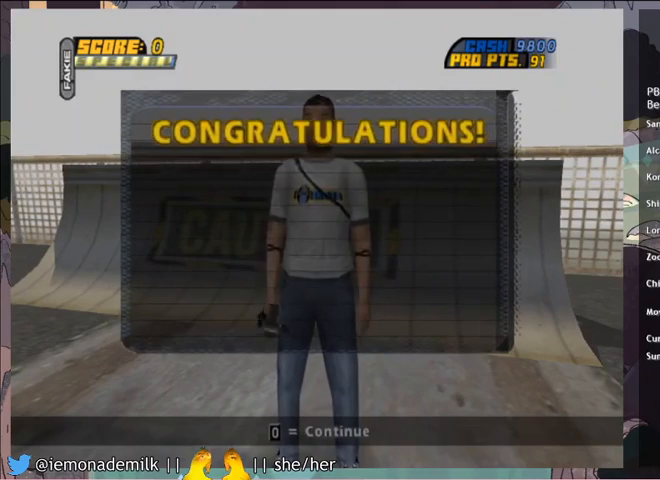
{"buttons": [], "left_stick": "center", "events": []}
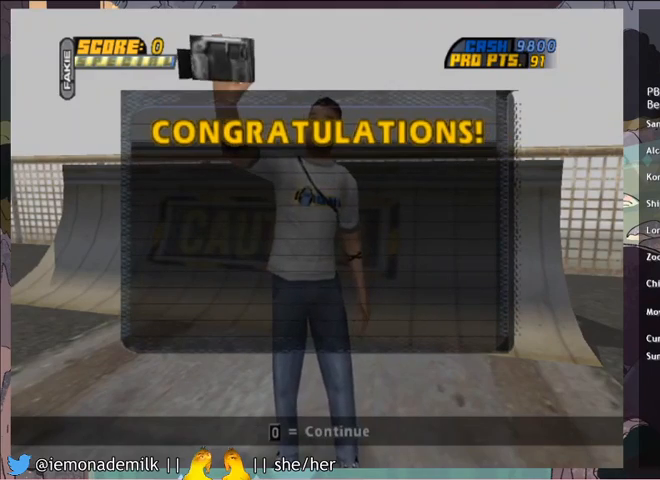
{"buttons": [], "left_stick": "center", "events": []}
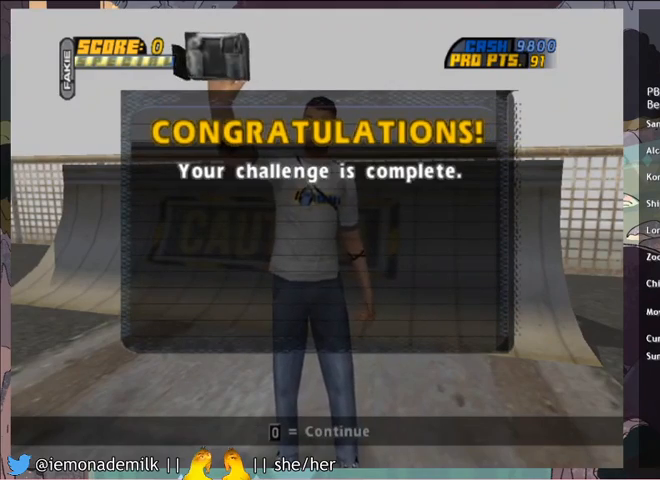
{"buttons": [], "left_stick": "center", "events": []}
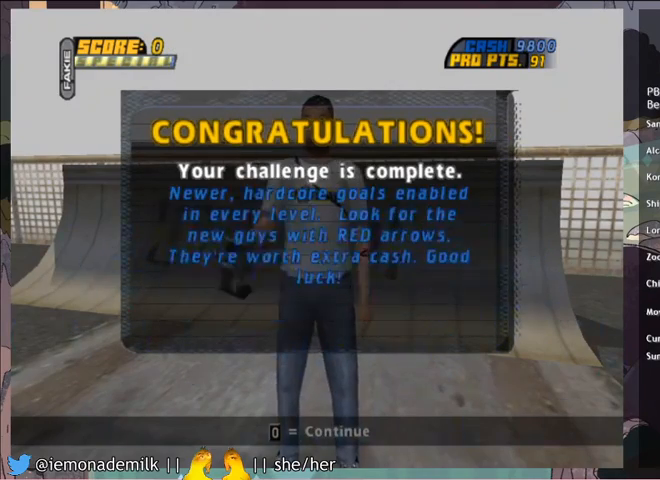
{"buttons": [], "left_stick": "center", "events": []}